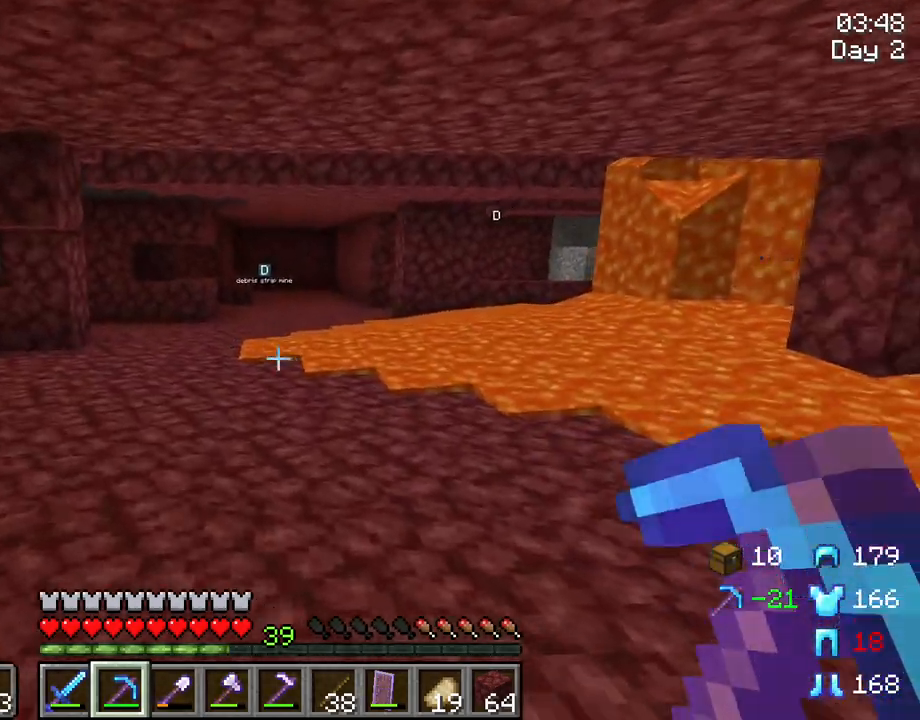
Gameplay with keyboard and mouse; each line is a JSON object with the keys and mouse buttons held at the frame after it. "events" lists presses ("down") and releases ("up") of "1", "2", "3", "4", "5", "a", "alt", "c", "caps_lock", "ctrl", "d", "e", "f", "g", "q", "r", "s", "shift", "space", "t", "tab", "v", "w", "x", "z", "mouse_left", "mouse_wheel" and "mouse_right" between this image and that frame as [ms after this image, input, new state], when the widget could be followed in between. "mouse_left", "mouse_wheel", "mouse_right" = the "left", "wheel", "right" buttons of the "mouse" list. No other keys are recorded. Fast repeated clicks can show as one long hold. "wheel" means that the mouse wheel is clicked or scrolled. "mouse_move" is the direction in which the mouse moves at that frame (one of eight, or "still"), when it could be read.
{"keys": ["ctrl", "space", "w"], "mouse": [], "mouse_move": "still", "events": [[150, "ctrl", "down"], [233, "space", "down"]]}
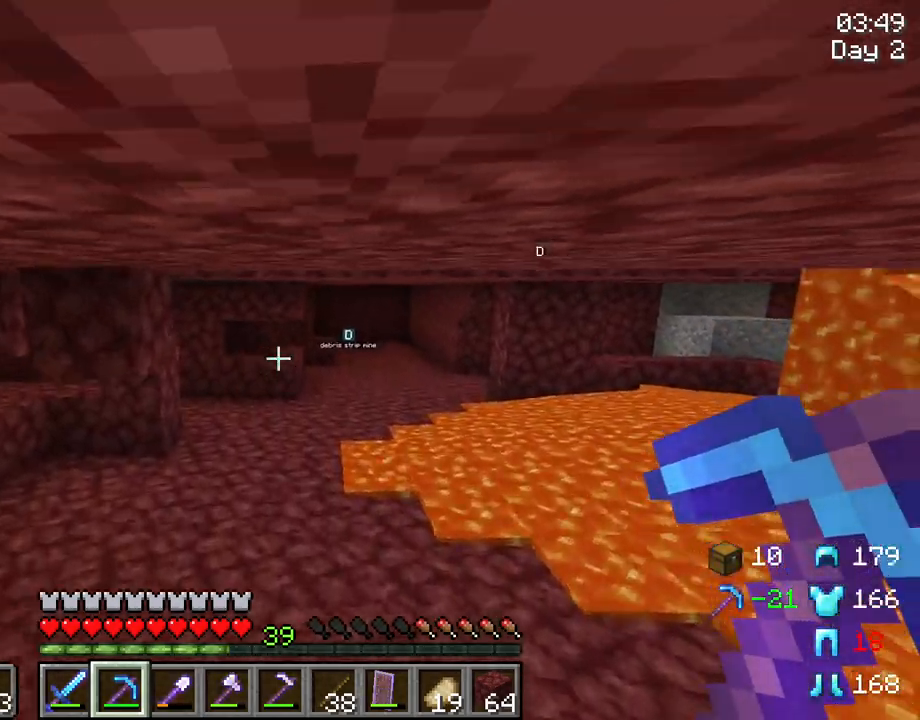
{"keys": ["space", "w"], "mouse": [], "mouse_move": "still", "events": [[17, "space", "up"], [67, "ctrl", "up"], [350, "space", "down"]]}
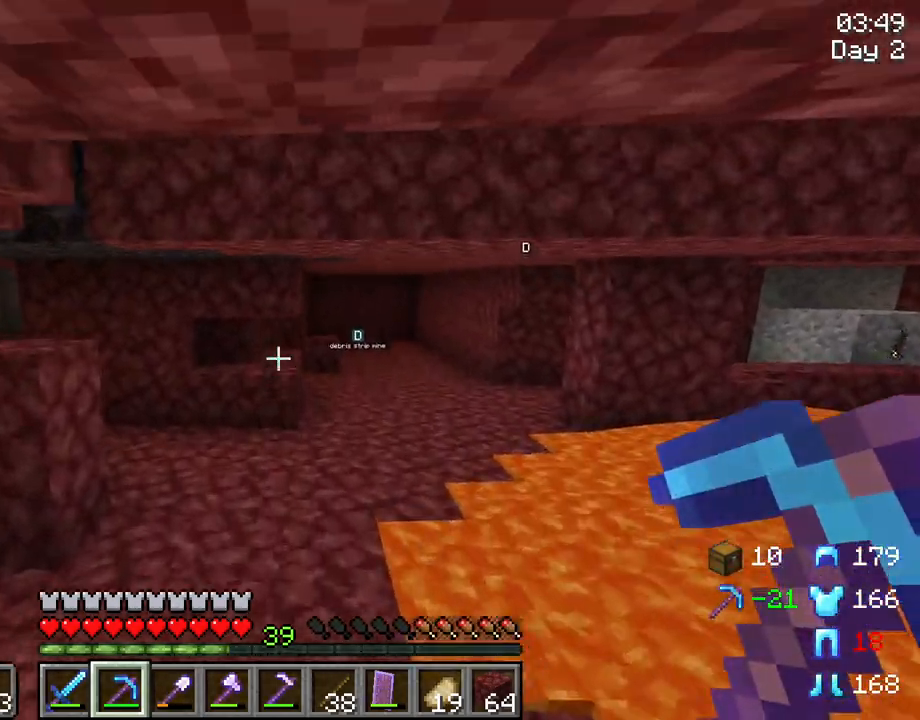
{"keys": ["space", "w"], "mouse": [], "mouse_move": "still", "events": [[33, "space", "up"], [417, "space", "down"]]}
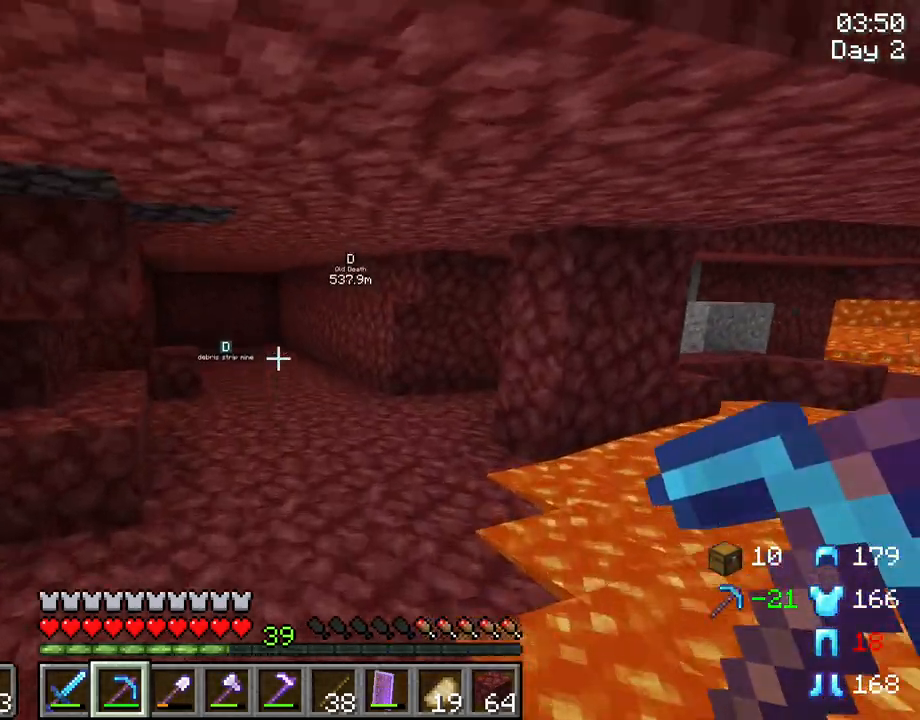
{"keys": ["space", "w"], "mouse": [], "mouse_move": "still", "events": [[100, "space", "up"], [467, "space", "down"]]}
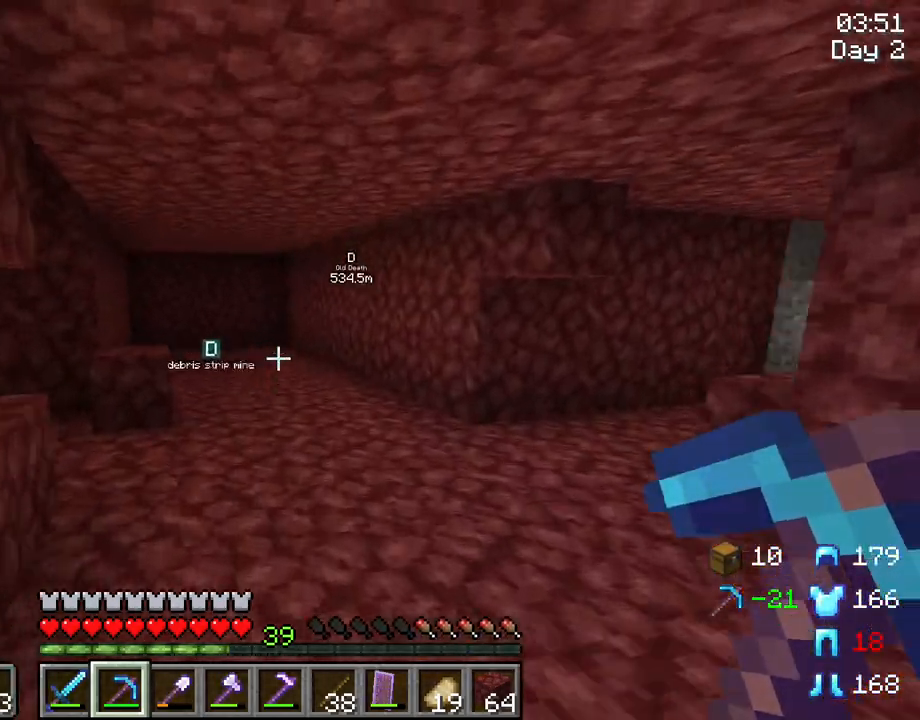
{"keys": ["w"], "mouse": [], "mouse_move": "still", "events": [[167, "space", "up"]]}
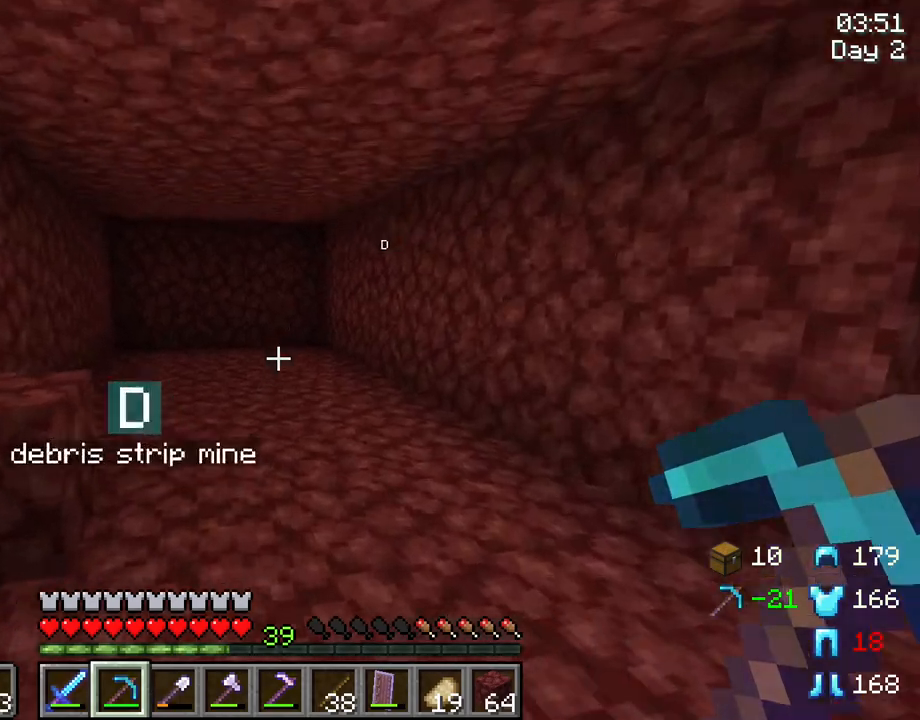
{"keys": ["w"], "mouse": [], "mouse_move": "still", "events": [[83, "space", "down"], [317, "space", "up"]]}
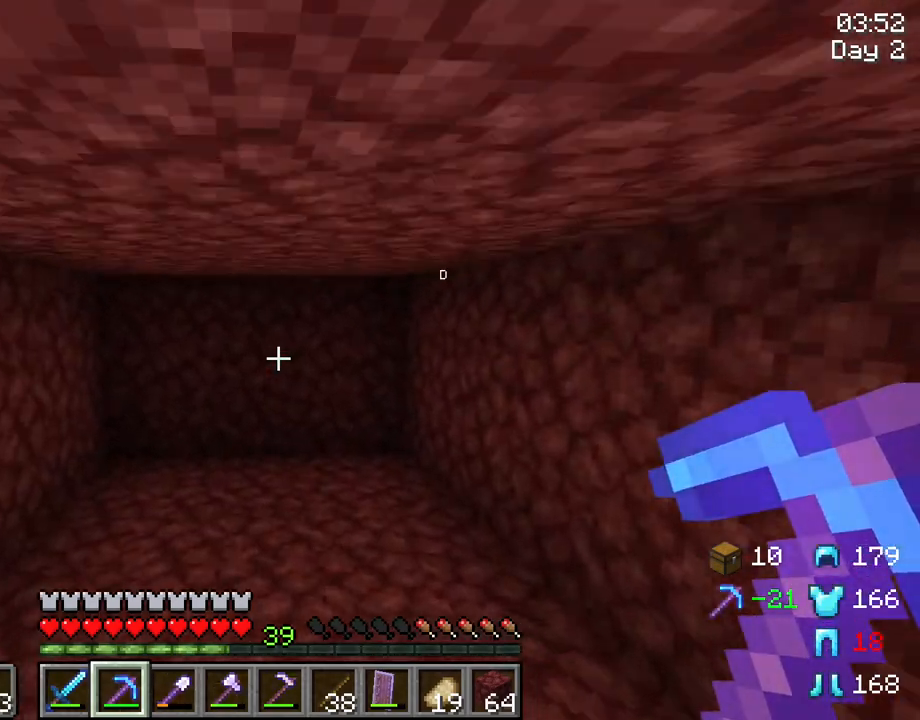
{"keys": ["w"], "mouse": [], "mouse_move": "still", "events": []}
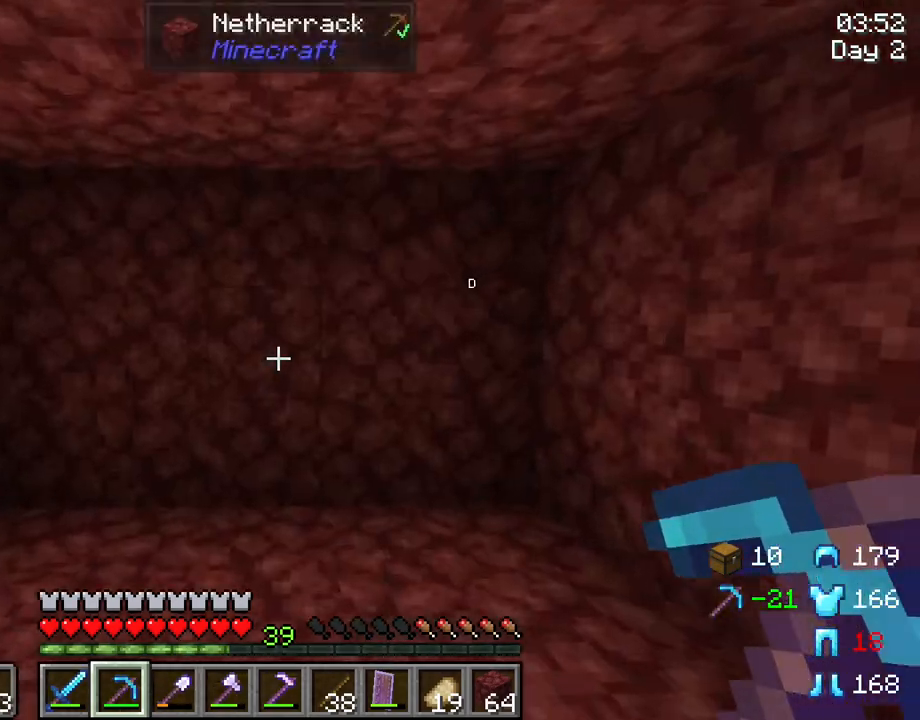
{"keys": ["r"], "mouse": [], "mouse_move": "still", "events": [[67, "r", "down"], [300, "w", "up"], [400, "mouse_left", "down"], [483, "mouse_left", "up"]]}
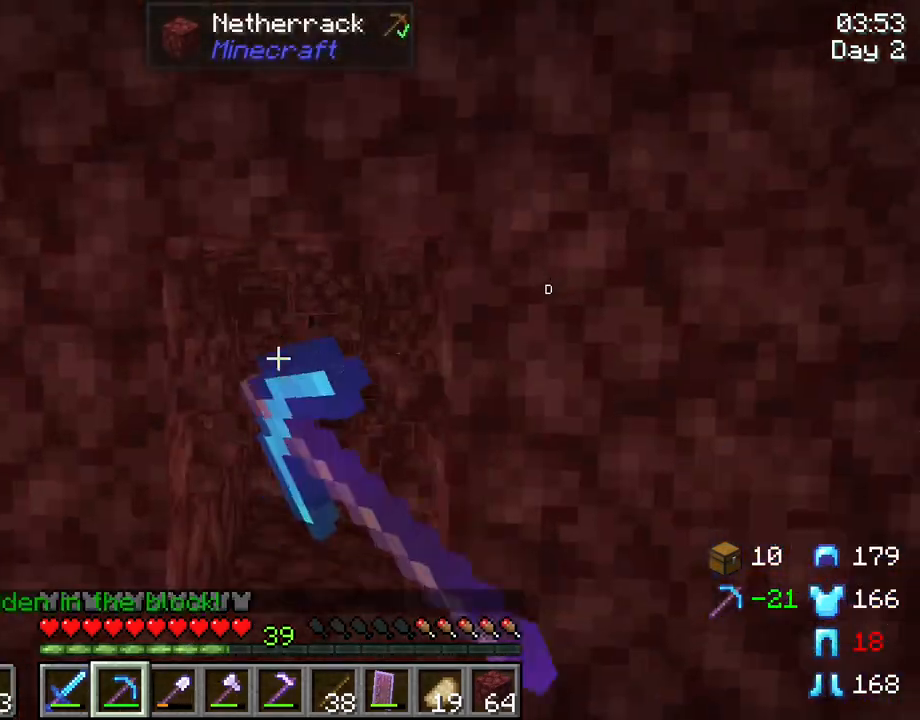
{"keys": ["r"], "mouse": [], "mouse_move": "still", "events": []}
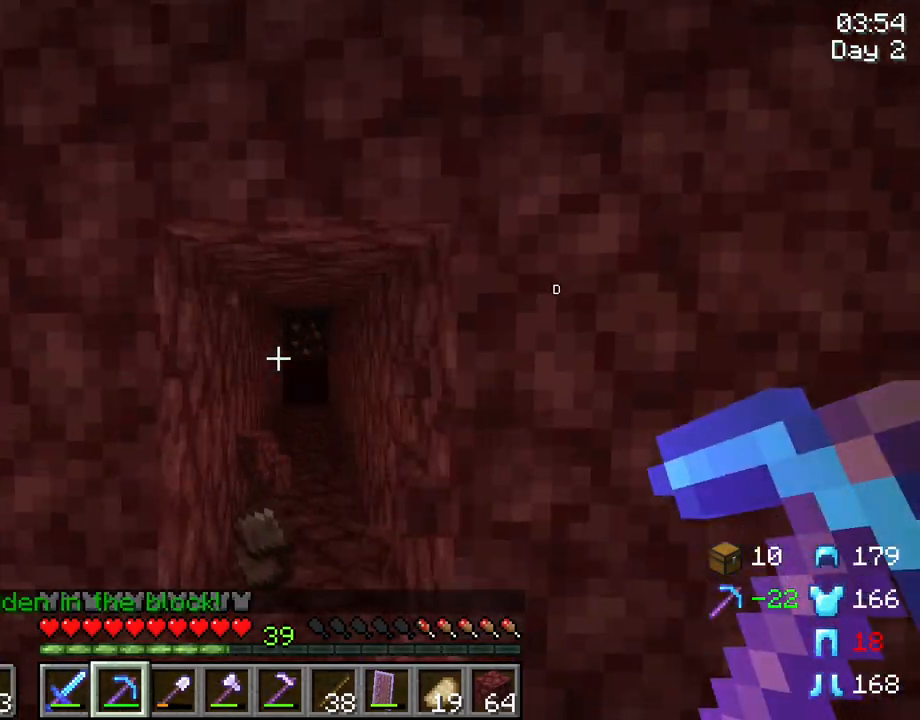
{"keys": ["r", "w"], "mouse": [], "mouse_move": "still", "events": [[200, "w", "down"]]}
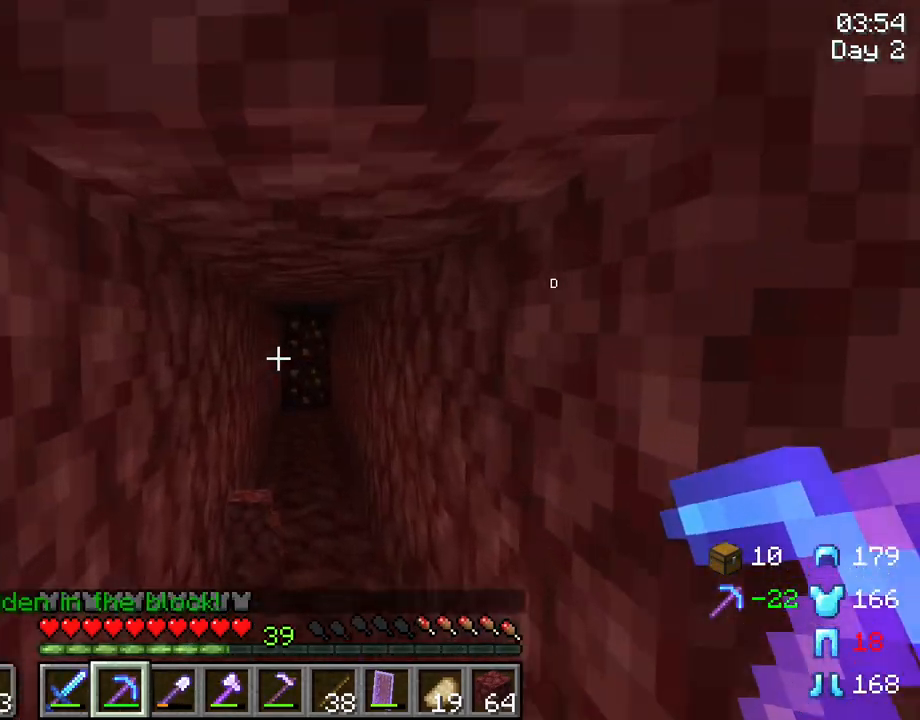
{"keys": ["r", "w"], "mouse": [], "mouse_move": "still", "events": []}
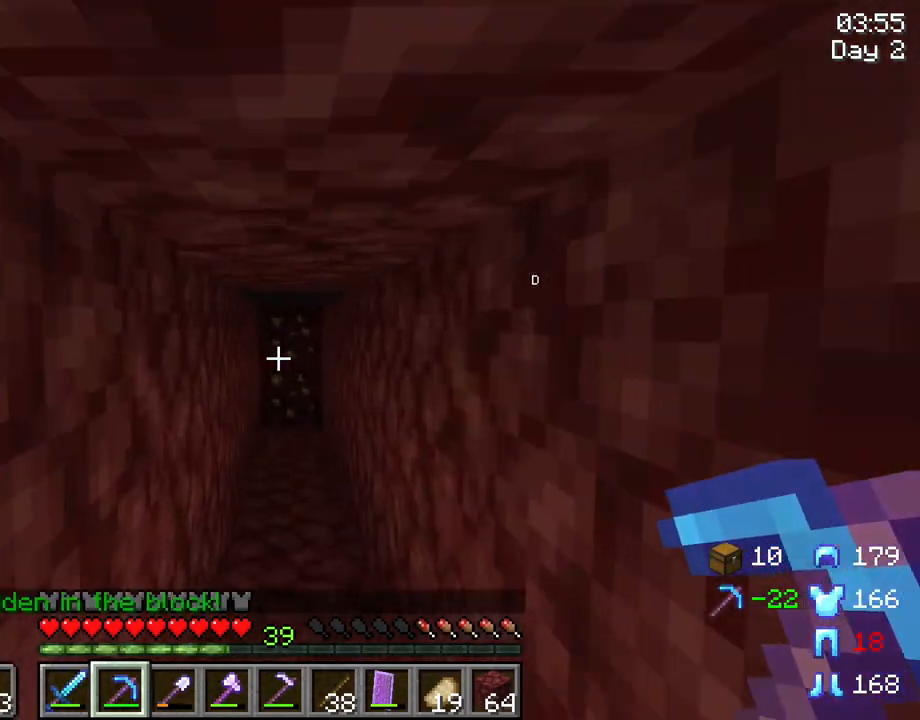
{"keys": ["r", "w"], "mouse": [], "mouse_move": "still", "events": []}
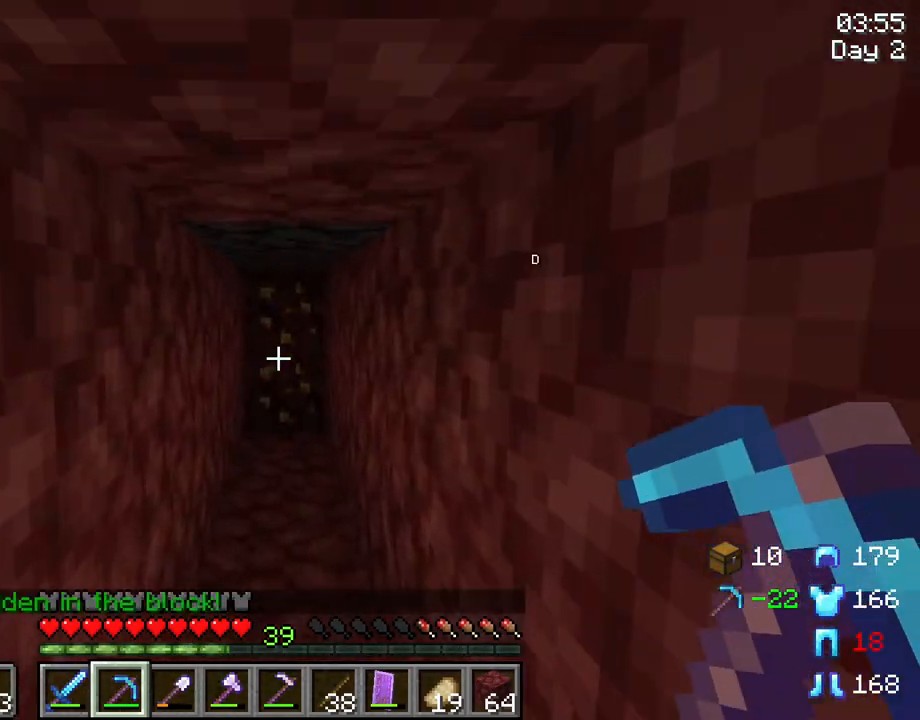
{"keys": ["r", "w"], "mouse": [], "mouse_move": "still", "events": []}
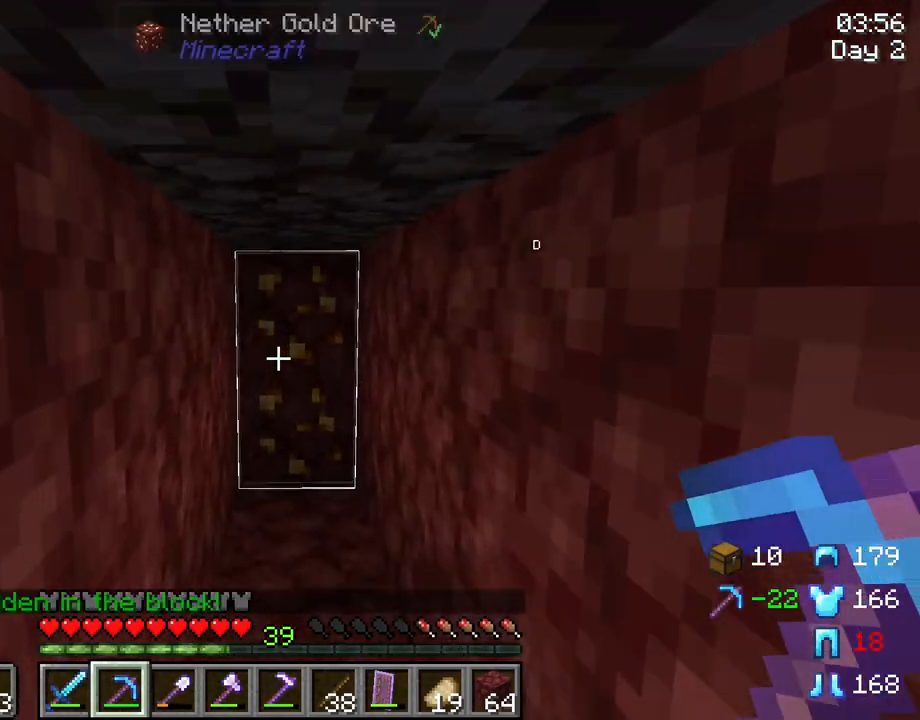
{"keys": ["r", "w"], "mouse": [], "mouse_move": "still", "events": []}
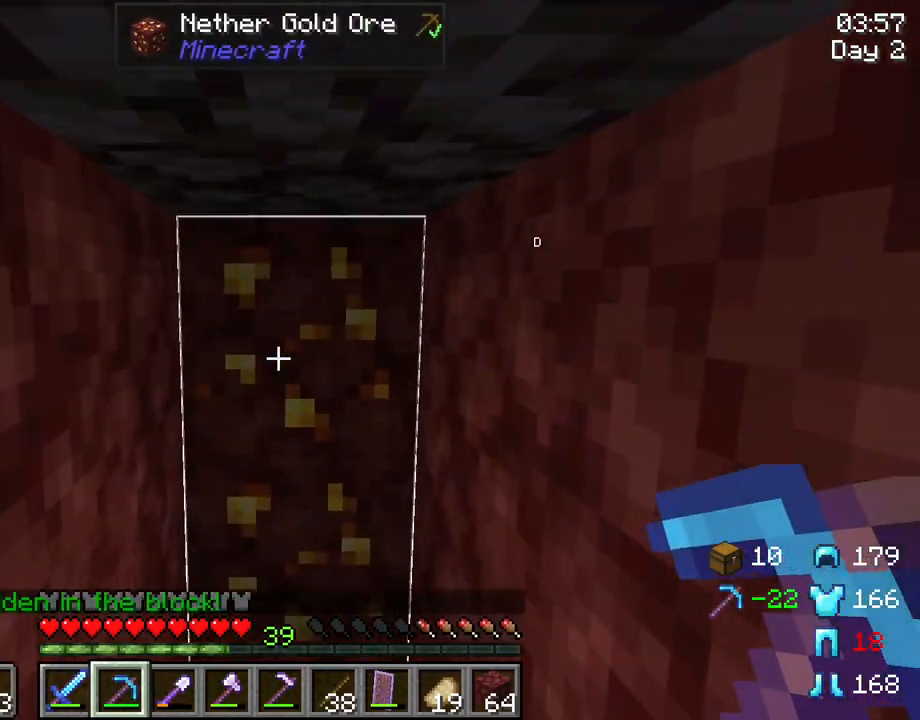
{"keys": [], "mouse": [], "mouse_move": "still", "events": [[33, "r", "up"], [83, "w", "up"]]}
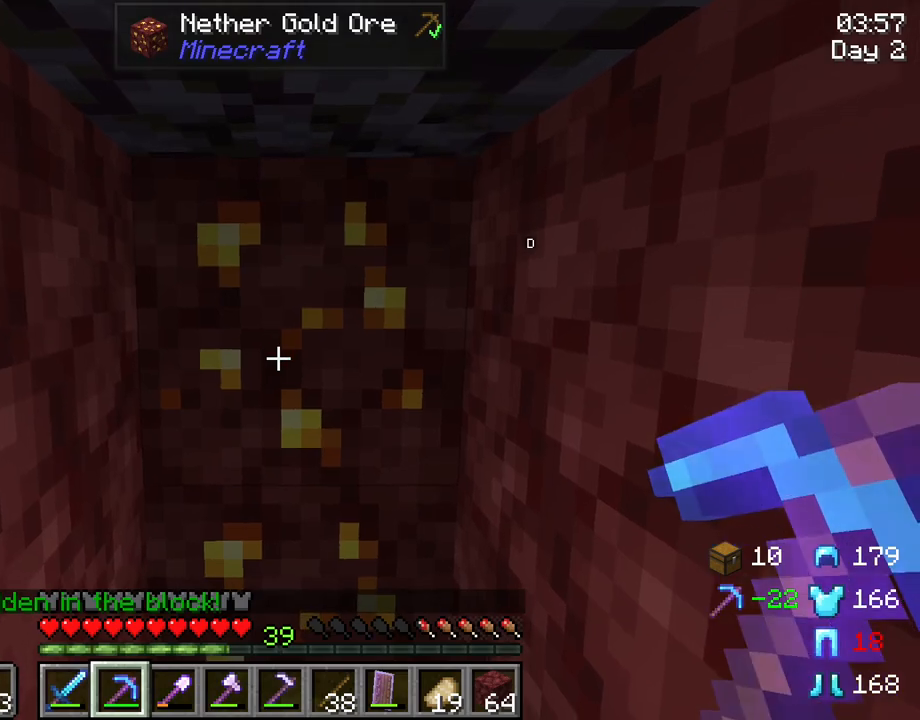
{"keys": [], "mouse": [], "mouse_move": "still", "events": [[150, "v", "down"], [233, "v", "up"], [333, "v", "down"], [433, "v", "up"]]}
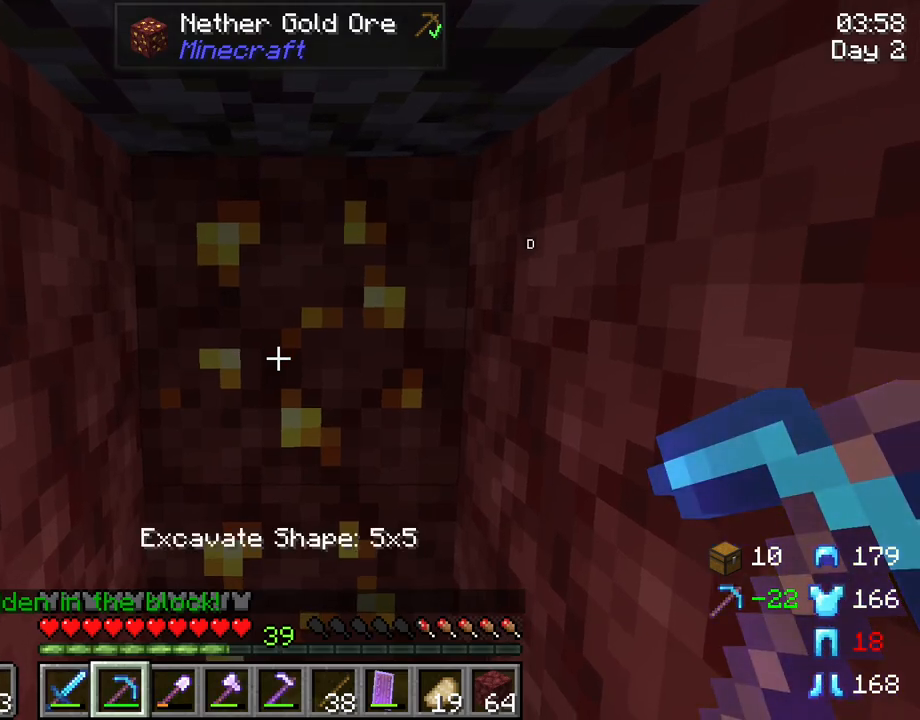
{"keys": [], "mouse": [], "mouse_move": "still", "events": [[117, "v", "down"], [200, "v", "up"]]}
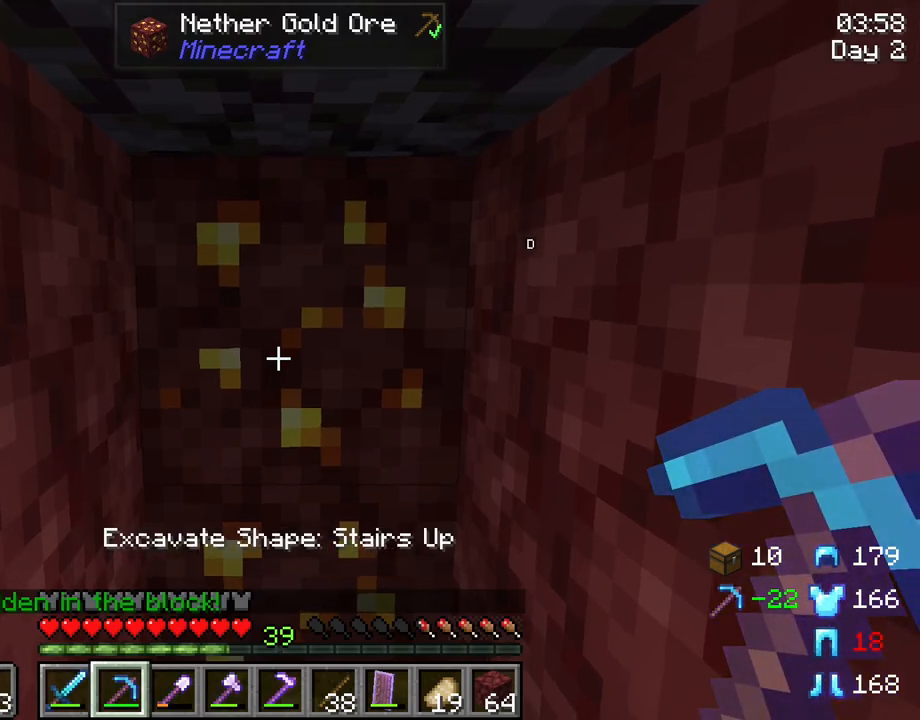
{"keys": [], "mouse": [], "mouse_move": "still", "events": [[33, "v", "down"], [133, "v", "up"], [267, "v", "down"], [367, "v", "up"]]}
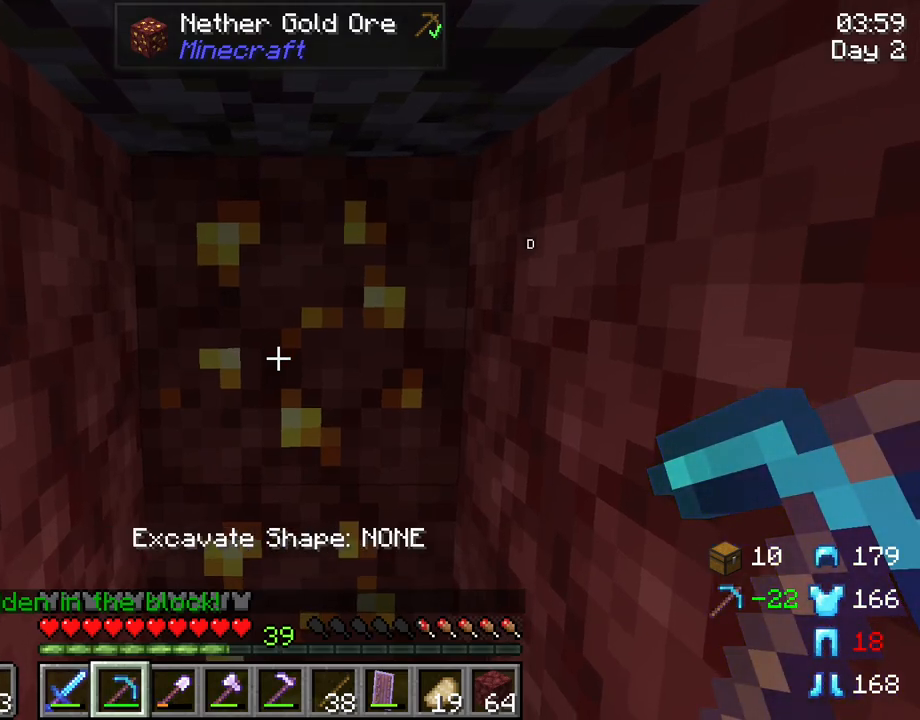
{"keys": ["r"], "mouse": ["left"], "mouse_move": "still", "events": [[150, "r", "down"], [233, "mouse_left", "down"]]}
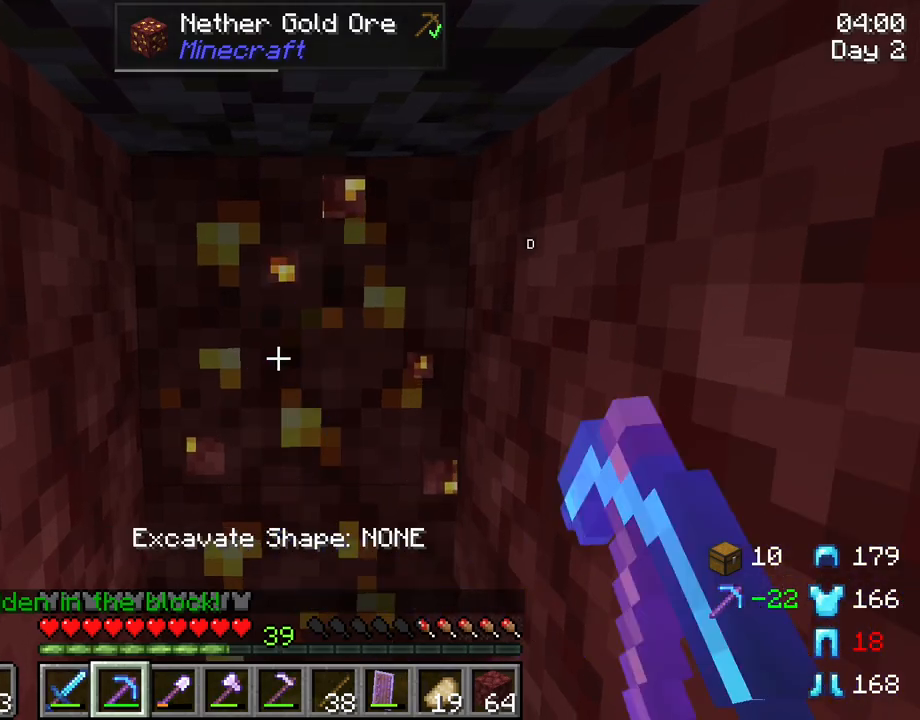
{"keys": [], "mouse": [], "mouse_move": "still", "events": [[300, "mouse_left", "up"], [450, "r", "up"]]}
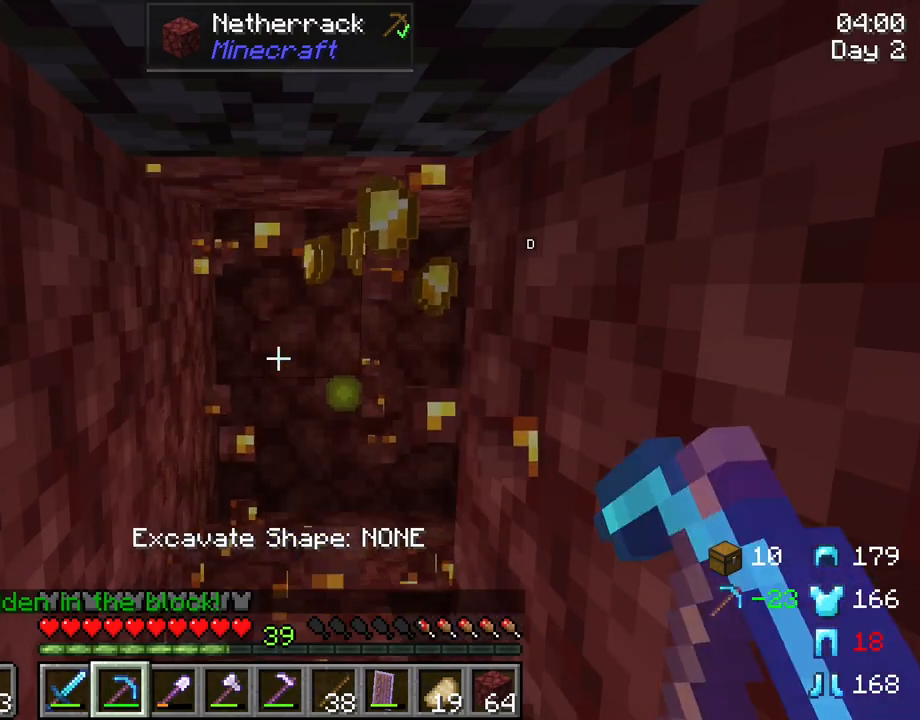
{"keys": ["w"], "mouse": [], "mouse_move": "still", "events": [[33, "w", "down"]]}
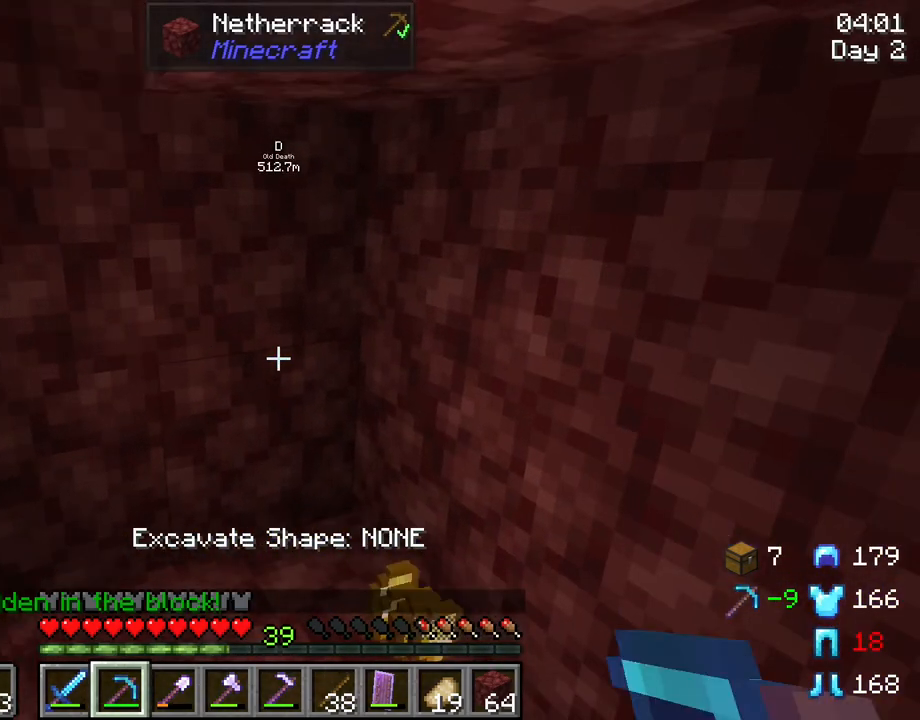
{"keys": ["a"], "mouse": [], "mouse_move": "up", "events": [[150, "w", "up"], [467, "a", "down"]]}
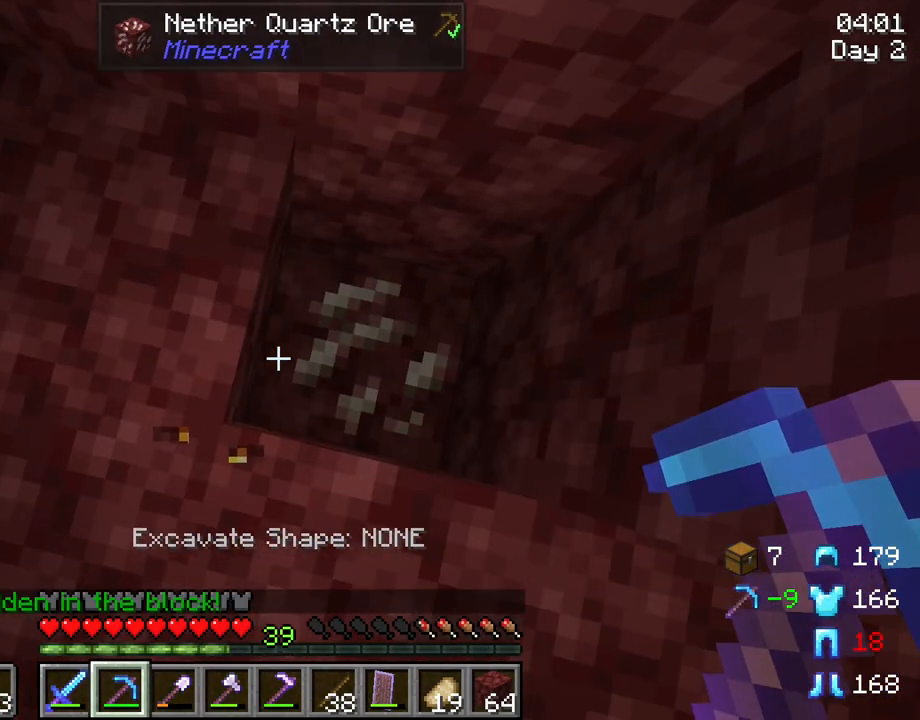
{"keys": ["s"], "mouse": [], "mouse_move": "still", "events": [[167, "a", "up"], [450, "s", "down"]]}
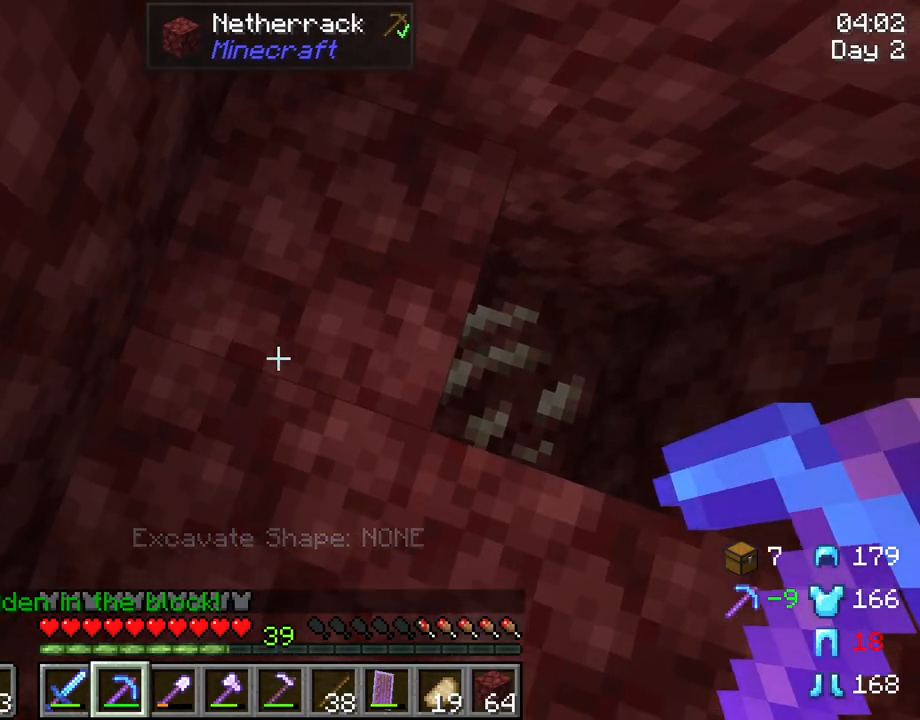
{"keys": [], "mouse": [], "mouse_move": "up-left", "events": [[267, "s", "up"]]}
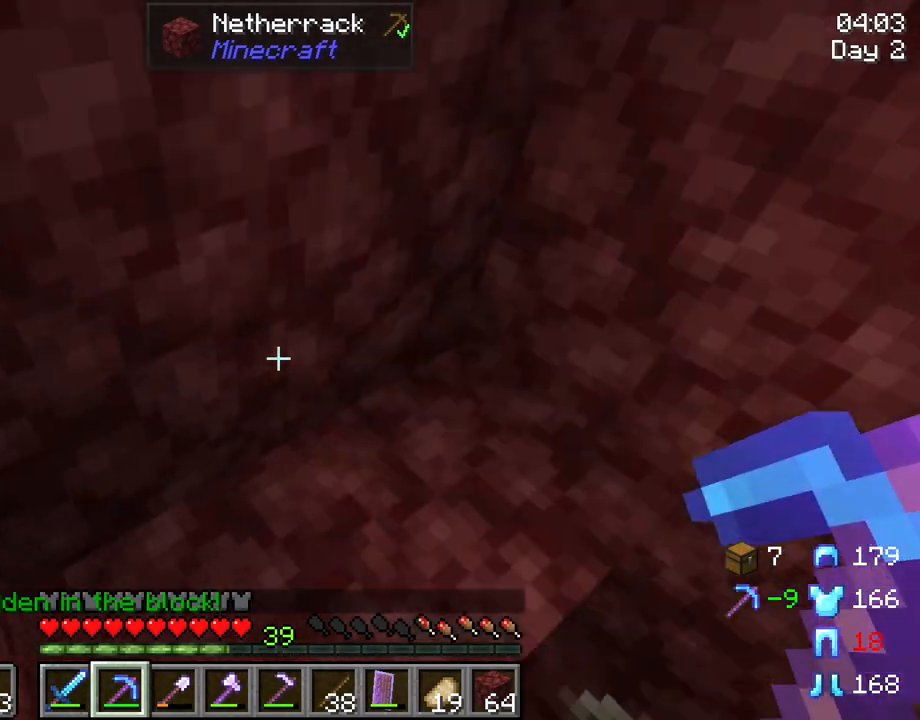
{"keys": ["v"], "mouse": [], "mouse_move": "still", "events": [[433, "v", "down"]]}
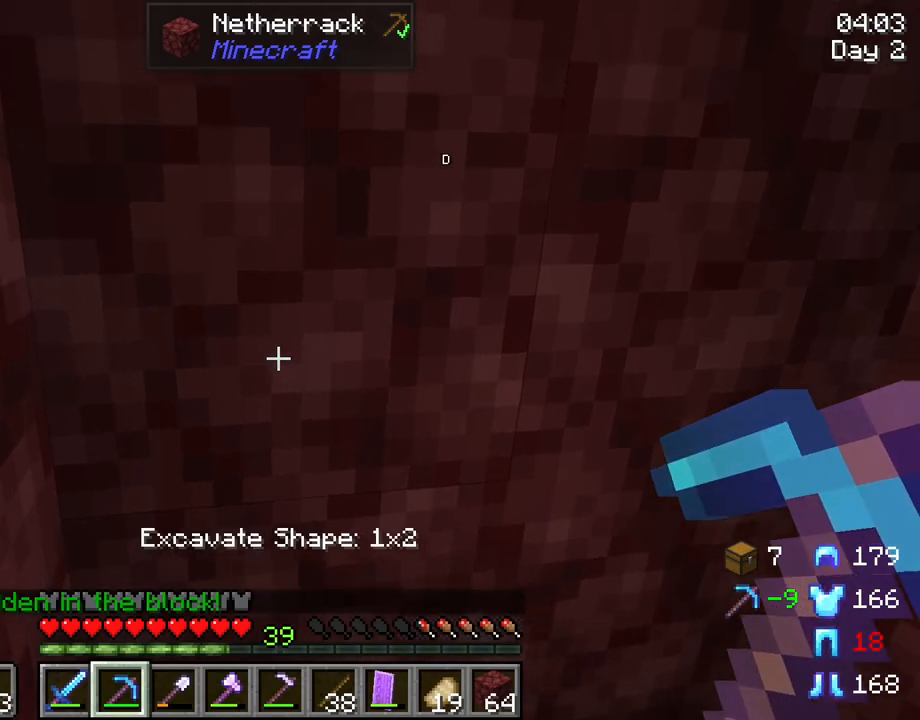
{"keys": ["r"], "mouse": ["left"], "mouse_move": "still", "events": [[17, "v", "up"], [300, "r", "down"], [400, "mouse_left", "down"]]}
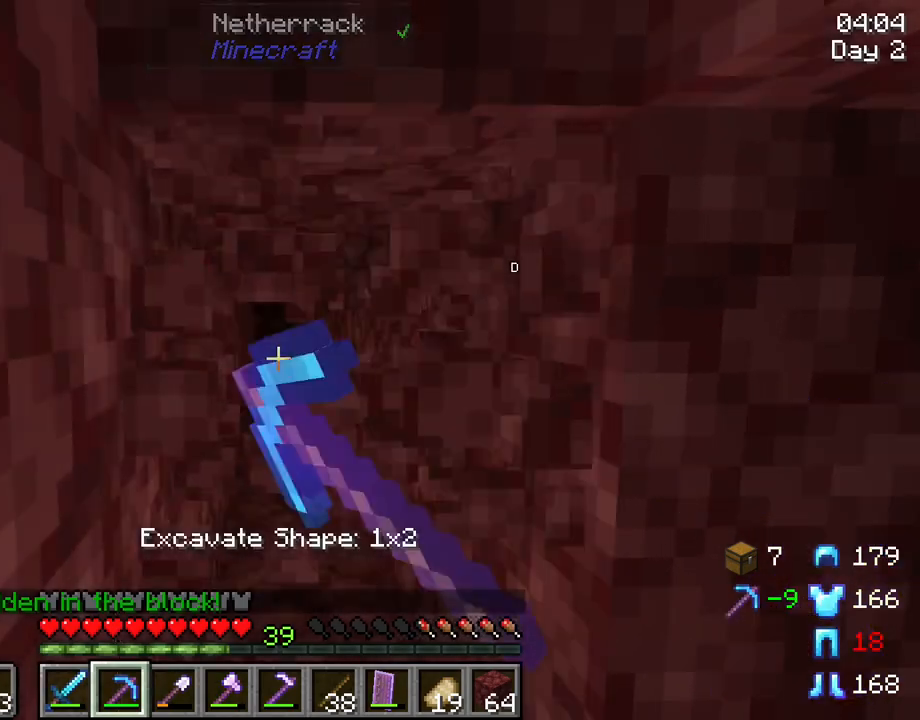
{"keys": ["r", "w"], "mouse": [], "mouse_move": "still", "events": [[133, "mouse_left", "up"], [500, "w", "down"]]}
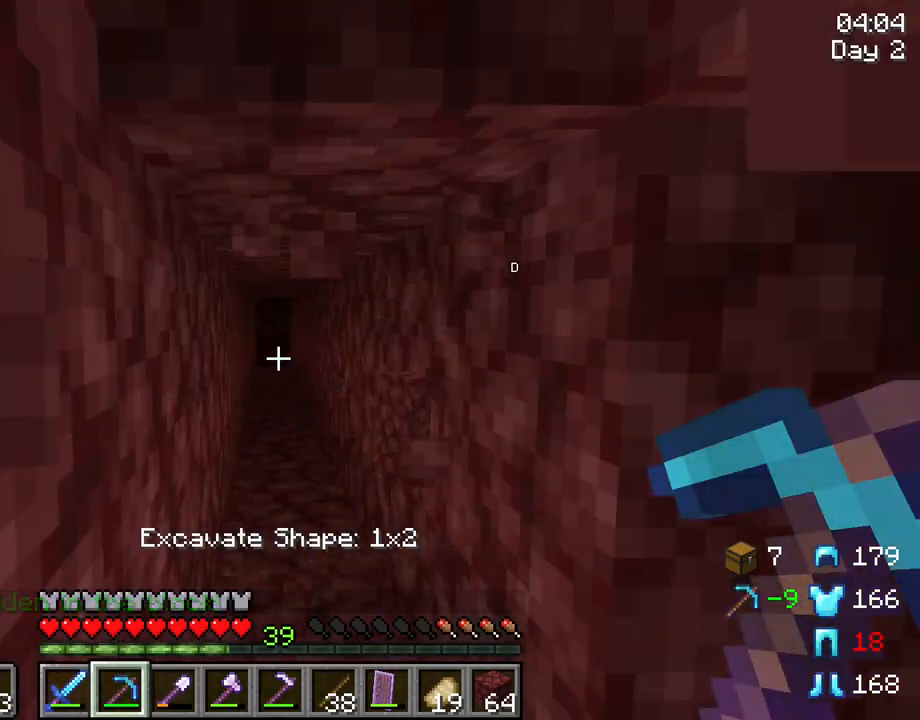
{"keys": ["r", "w"], "mouse": [], "mouse_move": "still", "events": []}
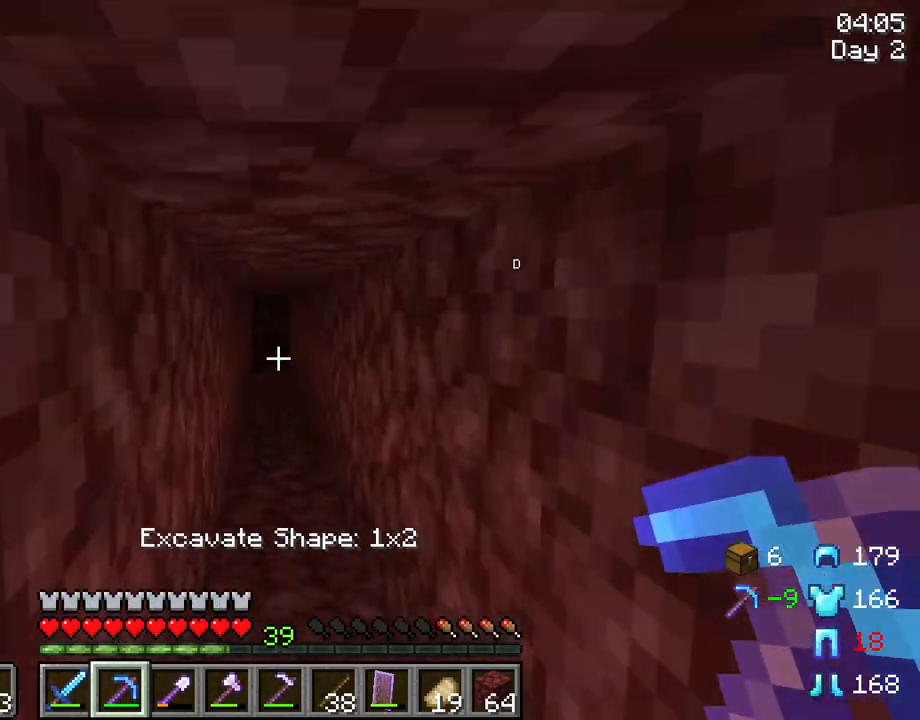
{"keys": ["r", "w"], "mouse": [], "mouse_move": "still", "events": []}
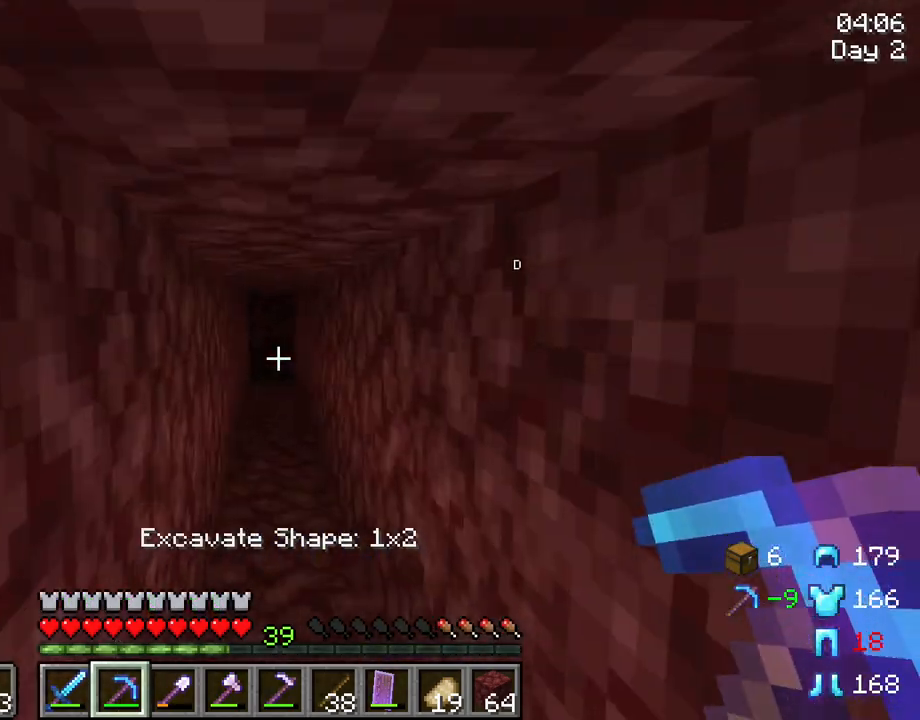
{"keys": ["r", "w"], "mouse": [], "mouse_move": "still", "events": []}